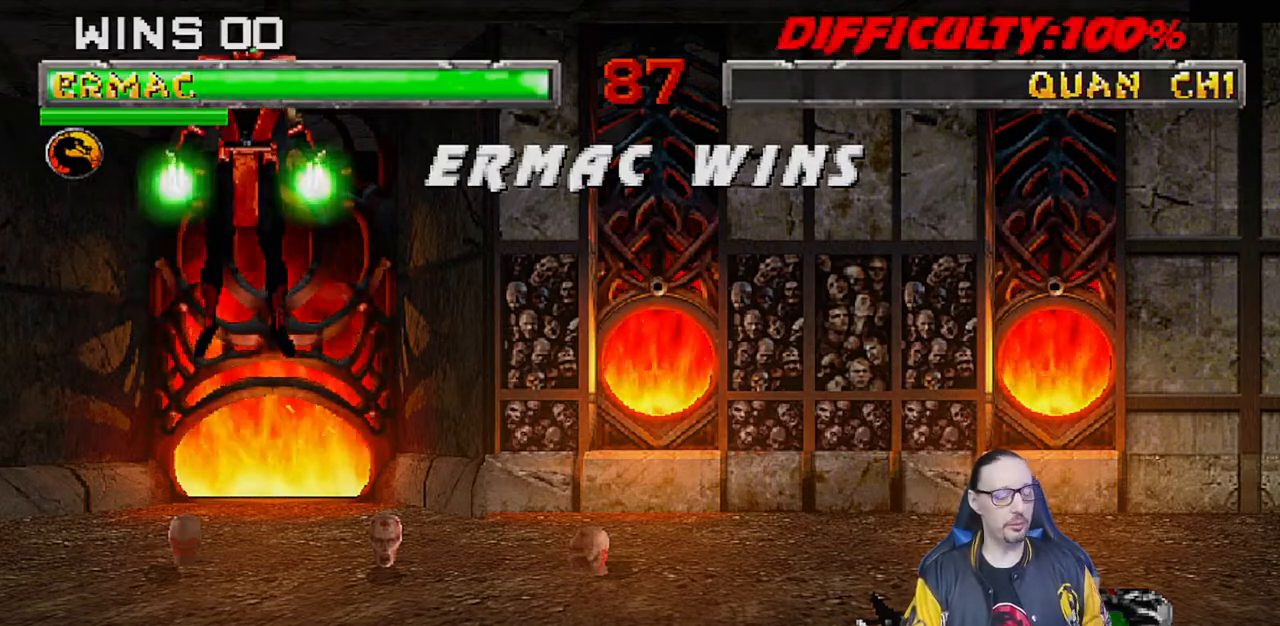
Gameplay with a controller (PlayStation layout); each line is a JSON object with the inputs held at the frame after it. "events" lists button and stick changes between this image and that frame as [ms after this image, input, new state], when the widget could be followed in between. Not read: R2.
{"buttons": ["CIRCLE"], "left_stick": "center", "right_stick": "center", "events": [[467, "CIRCLE", "down"]]}
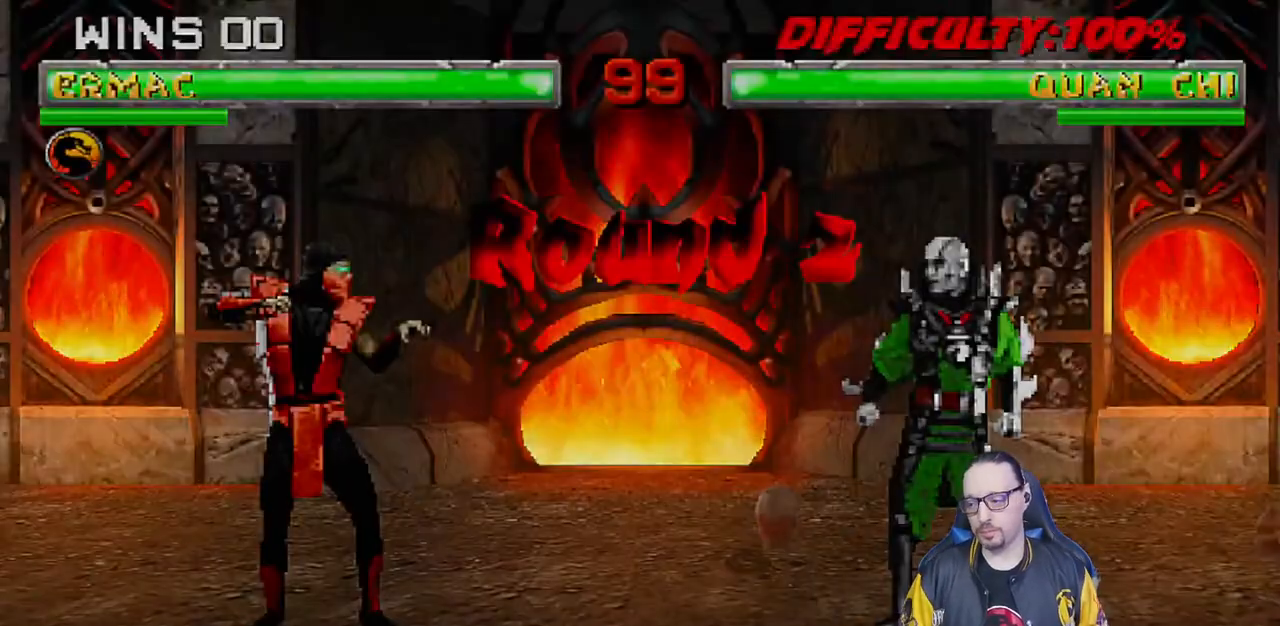
{"buttons": [], "left_stick": "center", "right_stick": "center", "events": [[50, "CROSS", "down"], [133, "CROSS", "up"], [233, "CIRCLE", "up"]]}
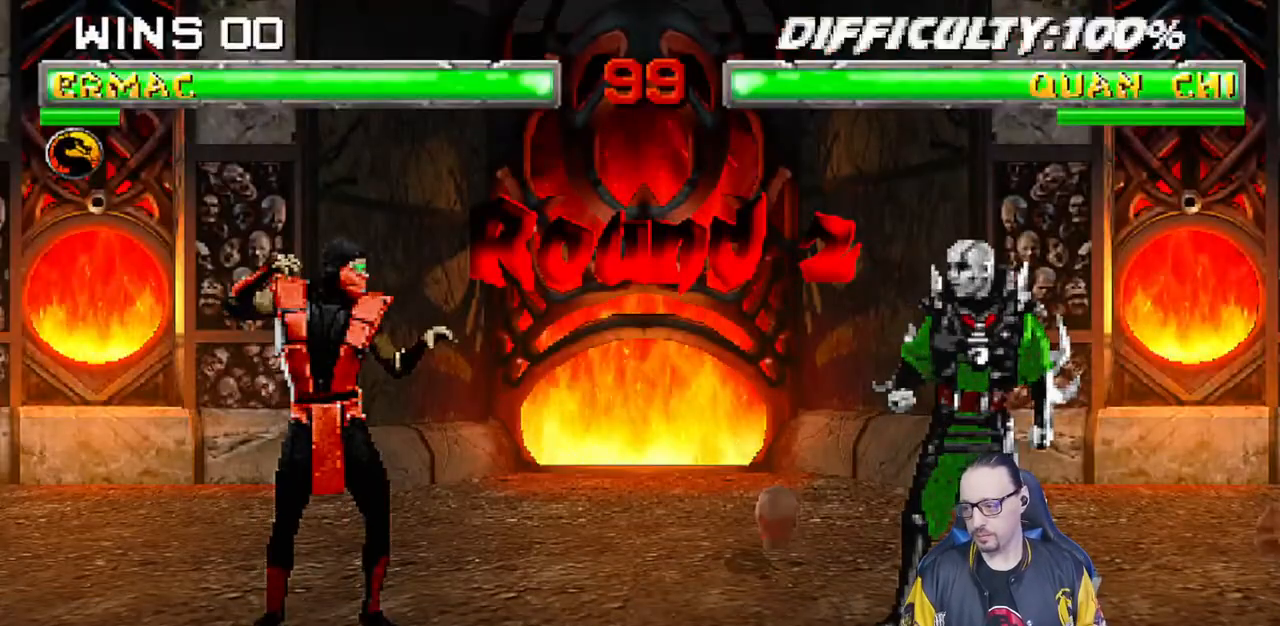
{"buttons": ["R1"], "left_stick": "center", "right_stick": "center", "events": [[133, "L1", "down"], [150, "R1", "down"], [250, "L1", "up"], [283, "R1", "up"], [417, "R1", "down"]]}
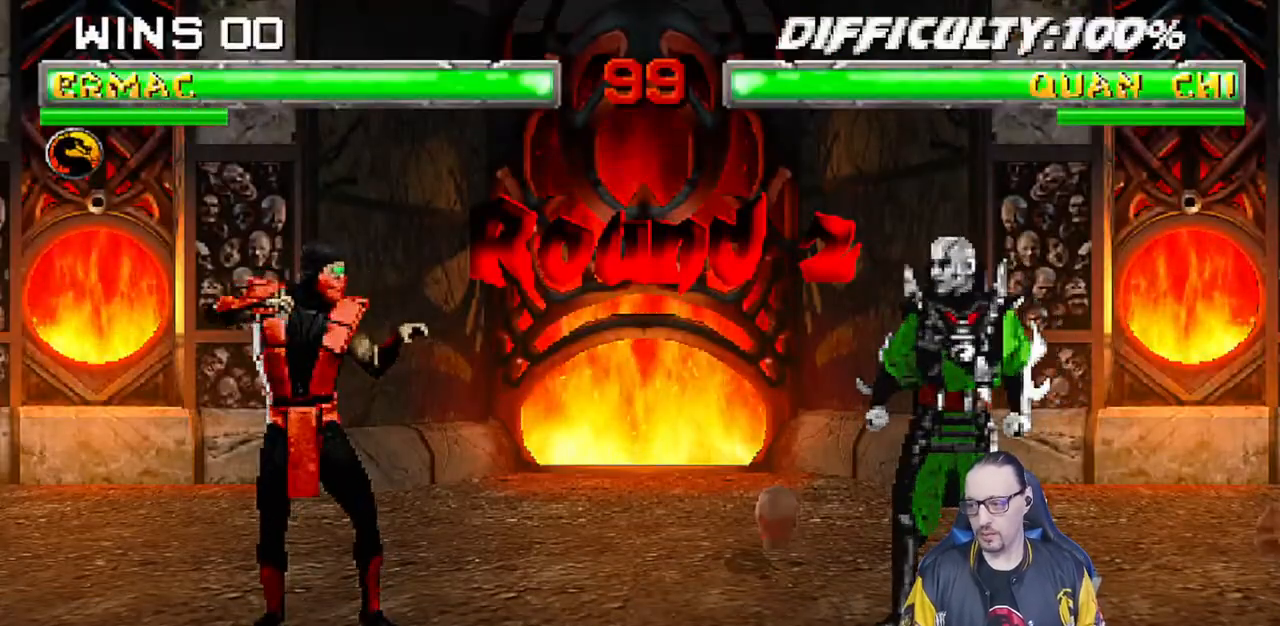
{"buttons": [], "left_stick": "center", "right_stick": "center", "events": [[50, "R1", "up"], [217, "R1", "down"], [367, "R1", "up"]]}
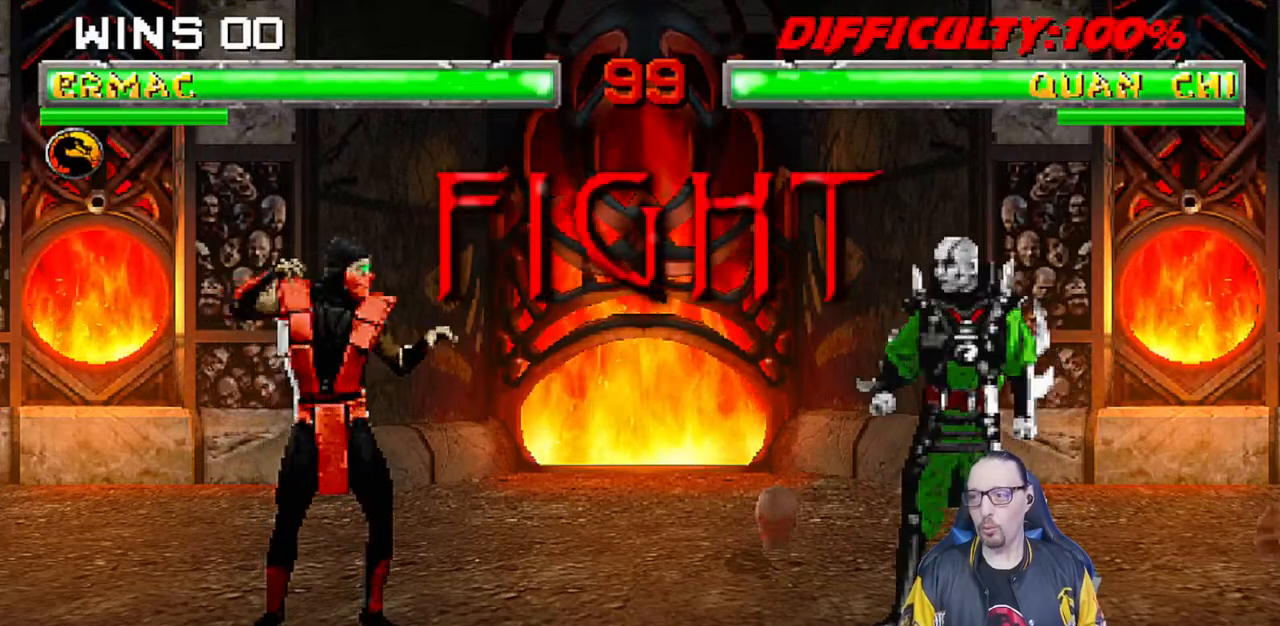
{"buttons": ["R1"], "left_stick": "center", "right_stick": "center", "events": [[367, "R1", "down"]]}
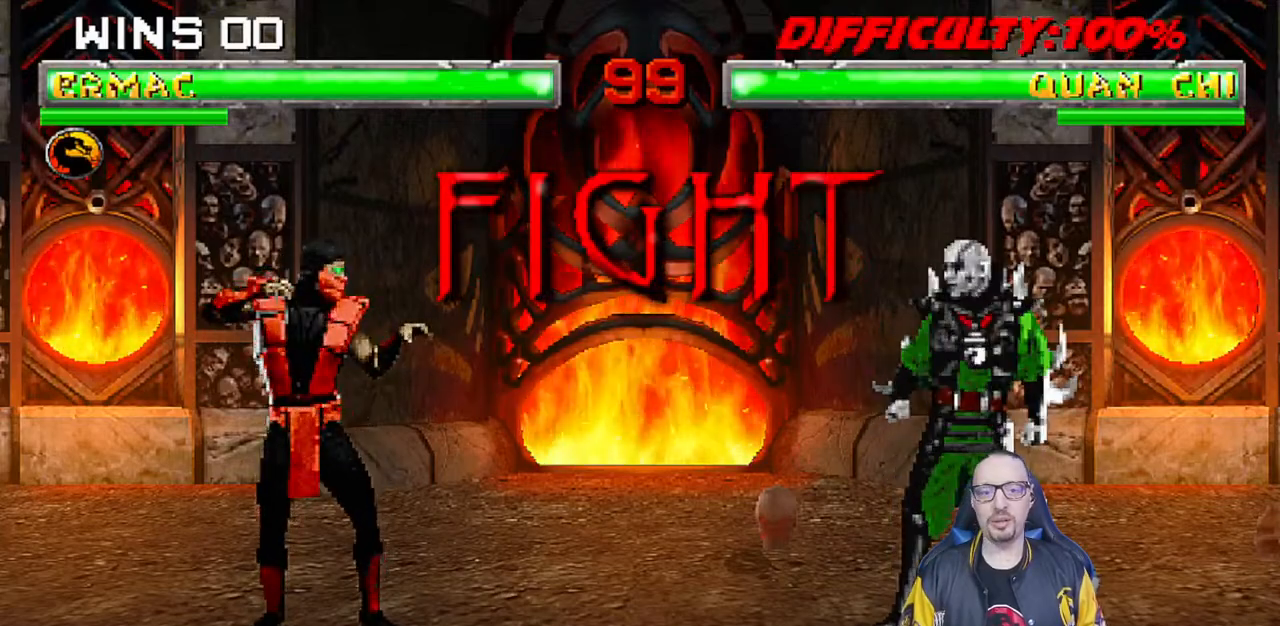
{"buttons": ["L1", "DPAD_RIGHT"], "left_stick": "center", "right_stick": "center", "events": [[33, "R1", "up"], [317, "DPAD_RIGHT", "down"], [317, "L1", "down"]]}
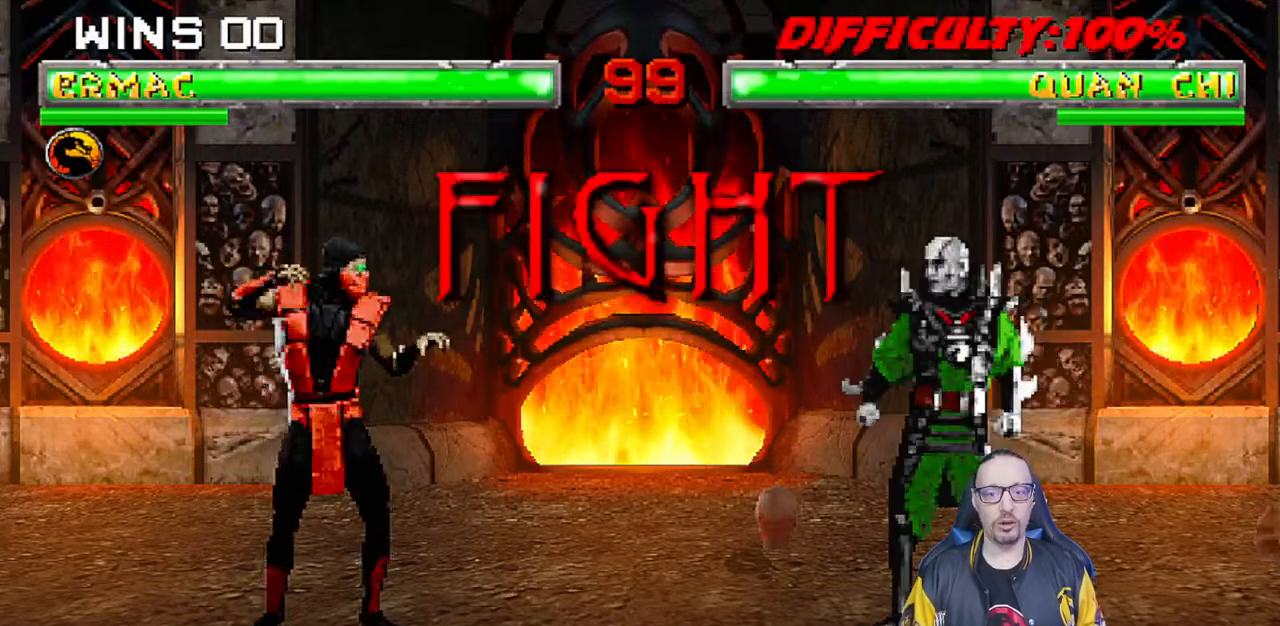
{"buttons": ["L1", "DPAD_UP", "DPAD_RIGHT"], "left_stick": "center", "right_stick": "center", "events": [[217, "DPAD_UP", "down"]]}
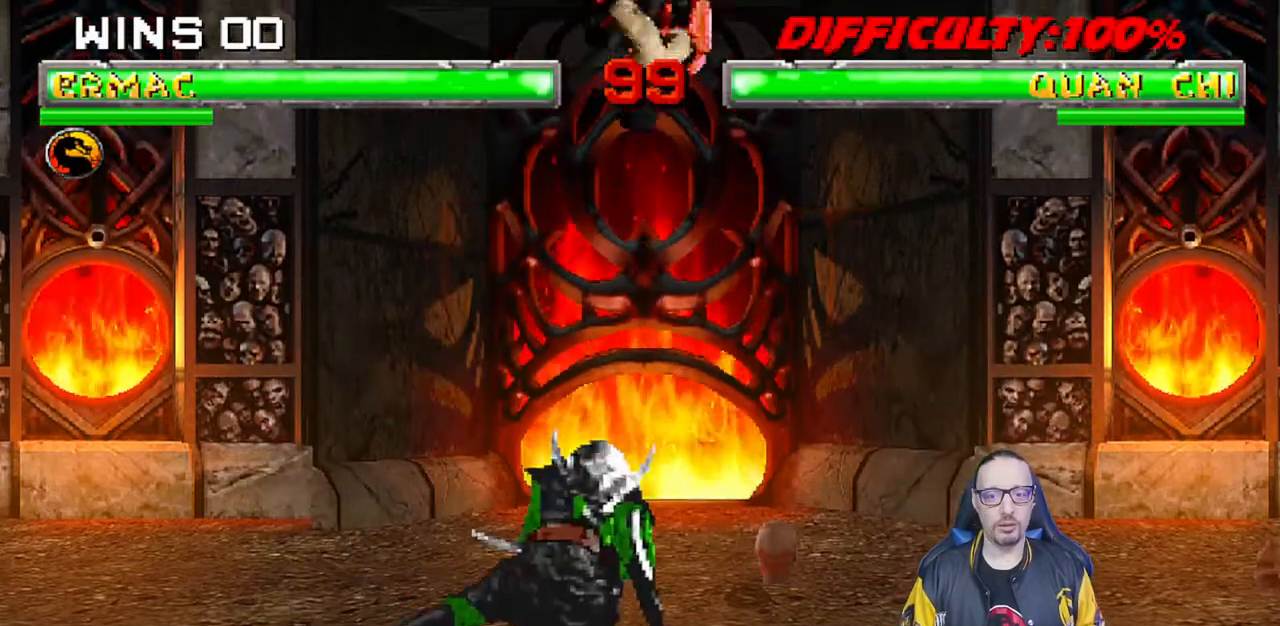
{"buttons": ["L1", "DPAD_LEFT"], "left_stick": "center", "right_stick": "center", "events": [[33, "DPAD_UP", "up"], [50, "DPAD_RIGHT", "up"], [117, "DPAD_LEFT", "down"], [167, "SQUARE", "down"], [267, "DPAD_LEFT", "up"], [283, "L1", "up"], [283, "SQUARE", "up"], [383, "DPAD_LEFT", "down"], [400, "L1", "down"]]}
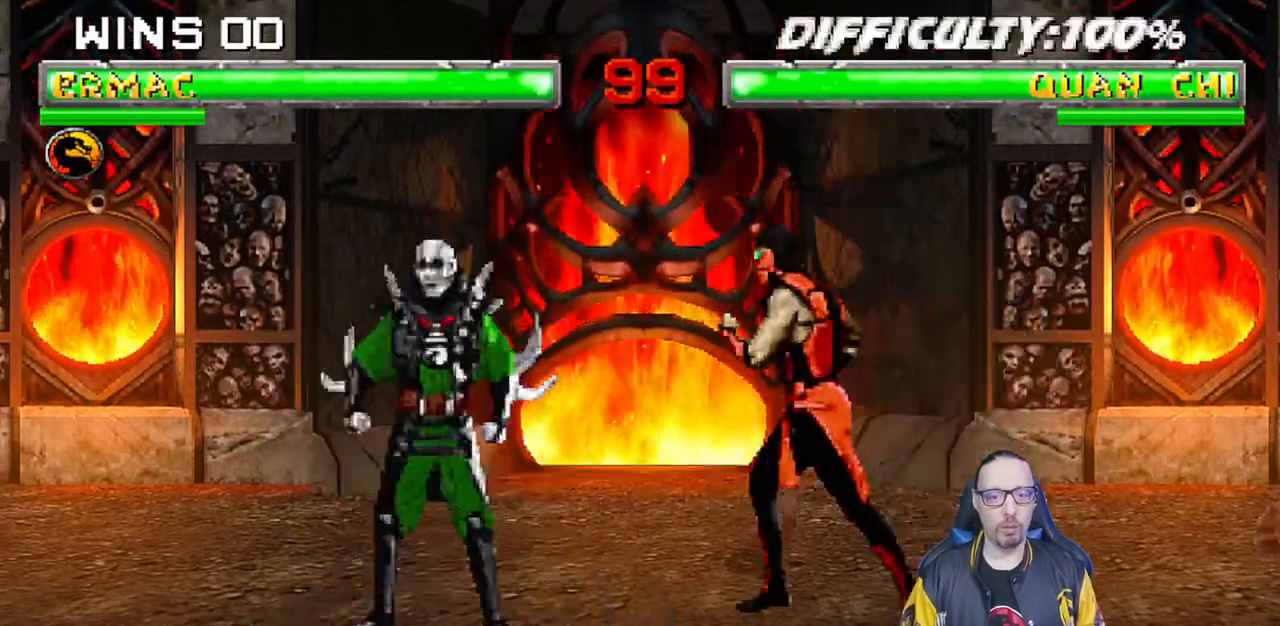
{"buttons": ["SQUARE", "L1", "DPAD_RIGHT"], "left_stick": "center", "right_stick": "center", "events": [[17, "DPAD_UP", "down"], [133, "DPAD_LEFT", "up"], [133, "DPAD_RIGHT", "down"], [183, "DPAD_UP", "up"], [500, "SQUARE", "down"]]}
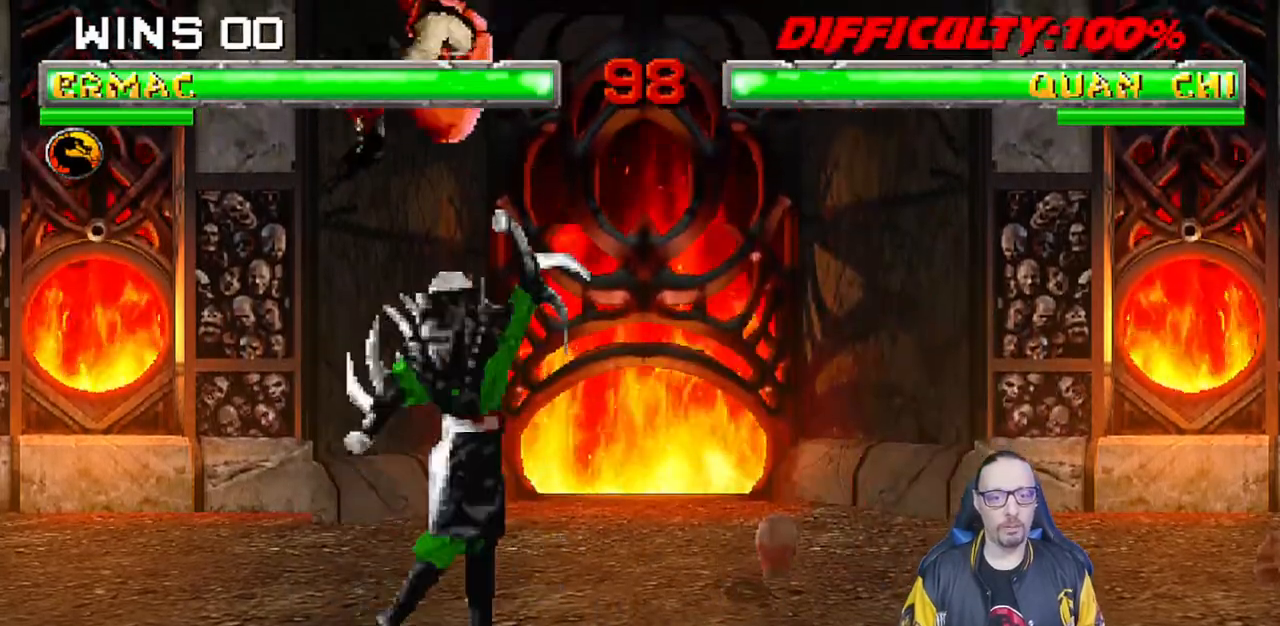
{"buttons": ["CROSS", "L1"], "left_stick": "center", "right_stick": "center", "events": [[100, "SQUARE", "up"], [183, "TRIANGLE", "down"], [283, "DPAD_RIGHT", "up"], [283, "TRIANGLE", "up"], [383, "CROSS", "down"]]}
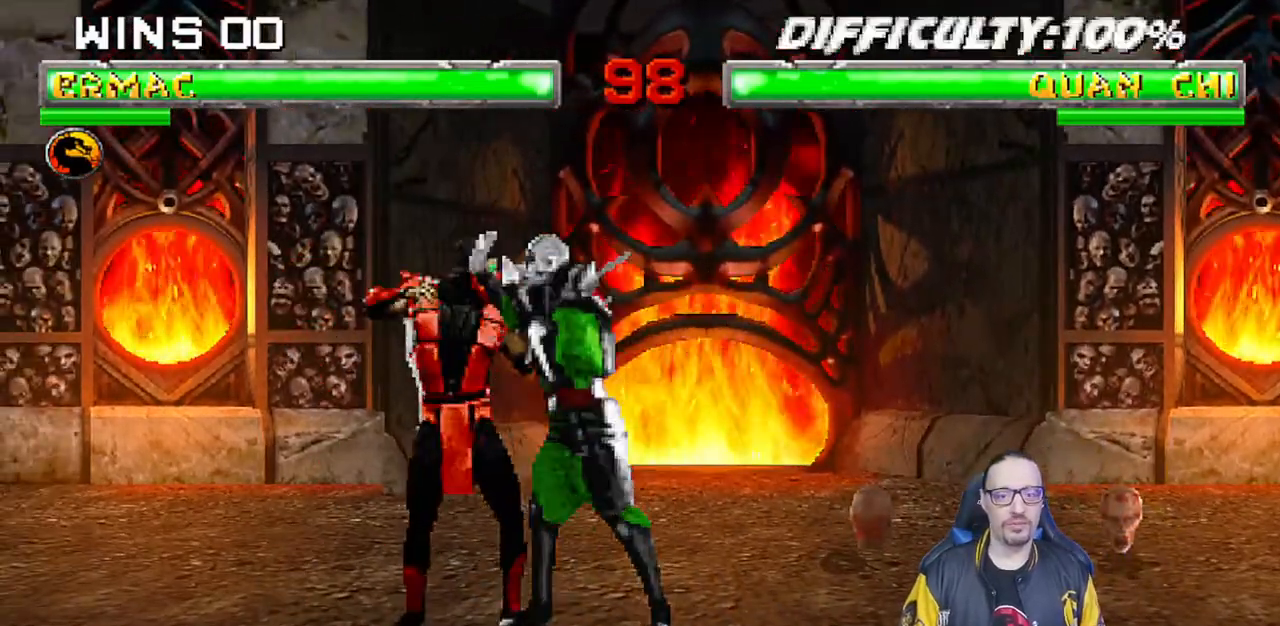
{"buttons": ["R1"], "left_stick": "center", "right_stick": "center", "events": [[67, "L1", "up"], [83, "CROSS", "up"], [117, "R1", "down"], [317, "DPAD_DOWN", "down"], [317, "L1", "down"], [383, "DPAD_LEFT", "down"], [450, "DPAD_LEFT", "up"], [483, "DPAD_DOWN", "up"], [500, "L1", "up"]]}
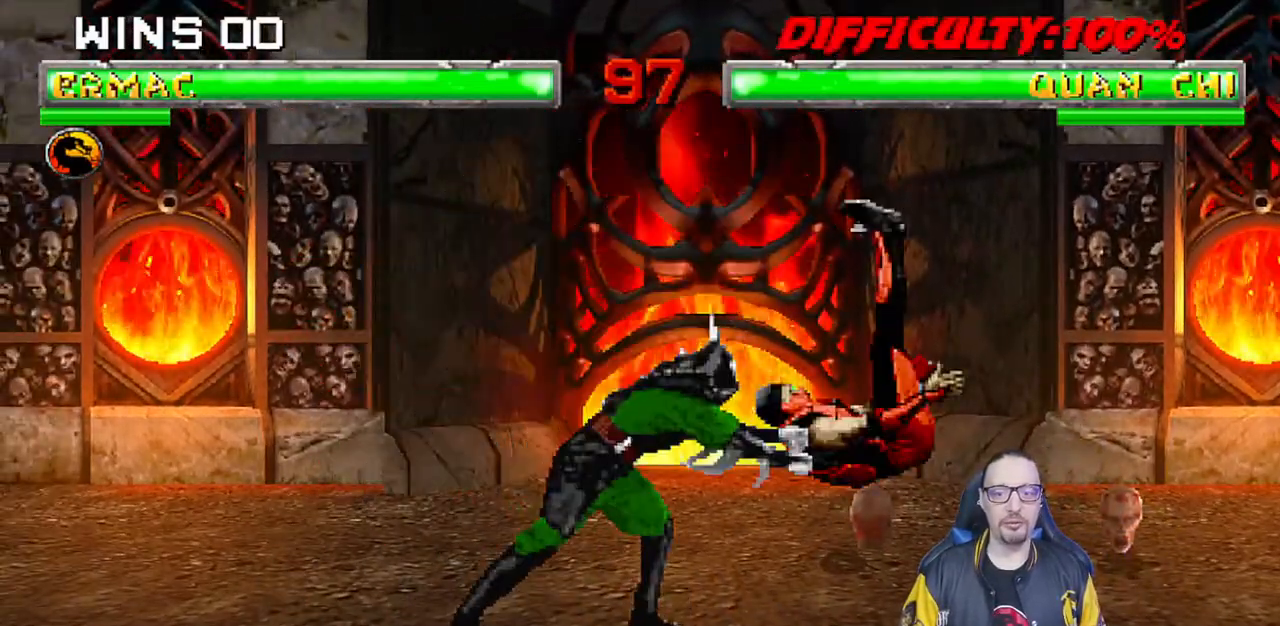
{"buttons": ["L1", "R1", "DPAD_DOWN", "DPAD_RIGHT"], "left_stick": "center", "right_stick": "center", "events": [[17, "R1", "up"], [33, "DPAD_DOWN", "down"], [33, "DPAD_RIGHT", "down"], [33, "L1", "down"], [117, "R1", "down"]]}
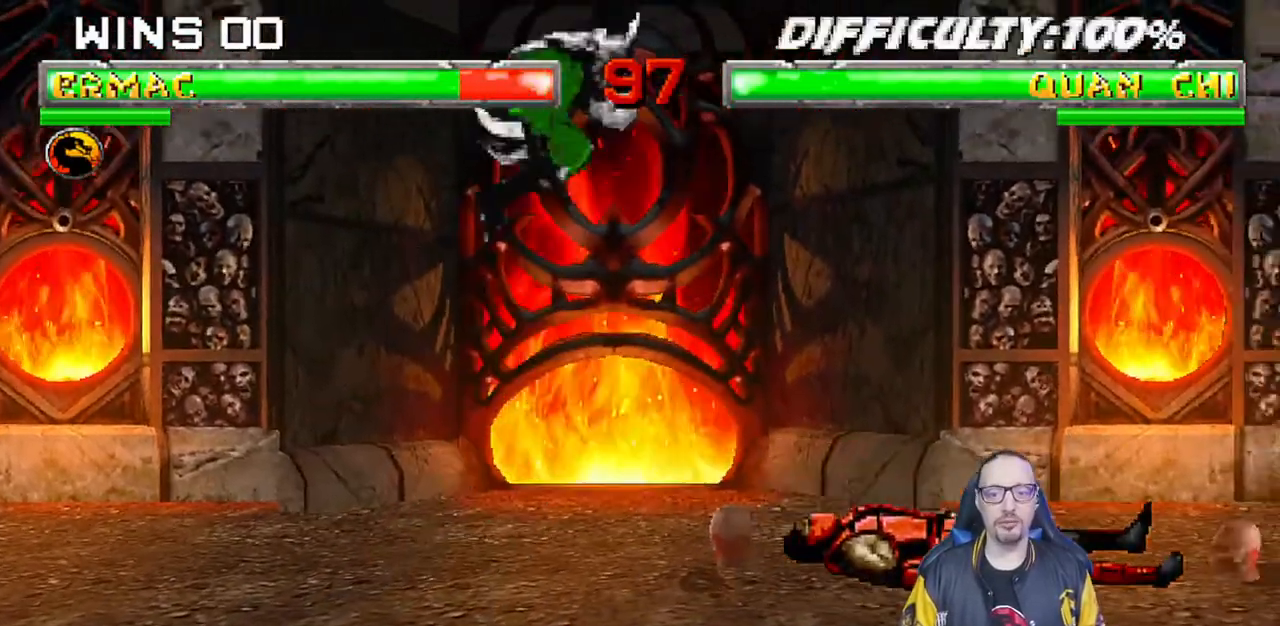
{"buttons": ["L1", "R1", "DPAD_DOWN", "DPAD_RIGHT"], "left_stick": "center", "right_stick": "center", "events": [[183, "DPAD_DOWN", "up"], [250, "DPAD_RIGHT", "up"], [250, "L1", "up"], [467, "DPAD_DOWN", "down"], [467, "L1", "down"], [483, "DPAD_RIGHT", "down"]]}
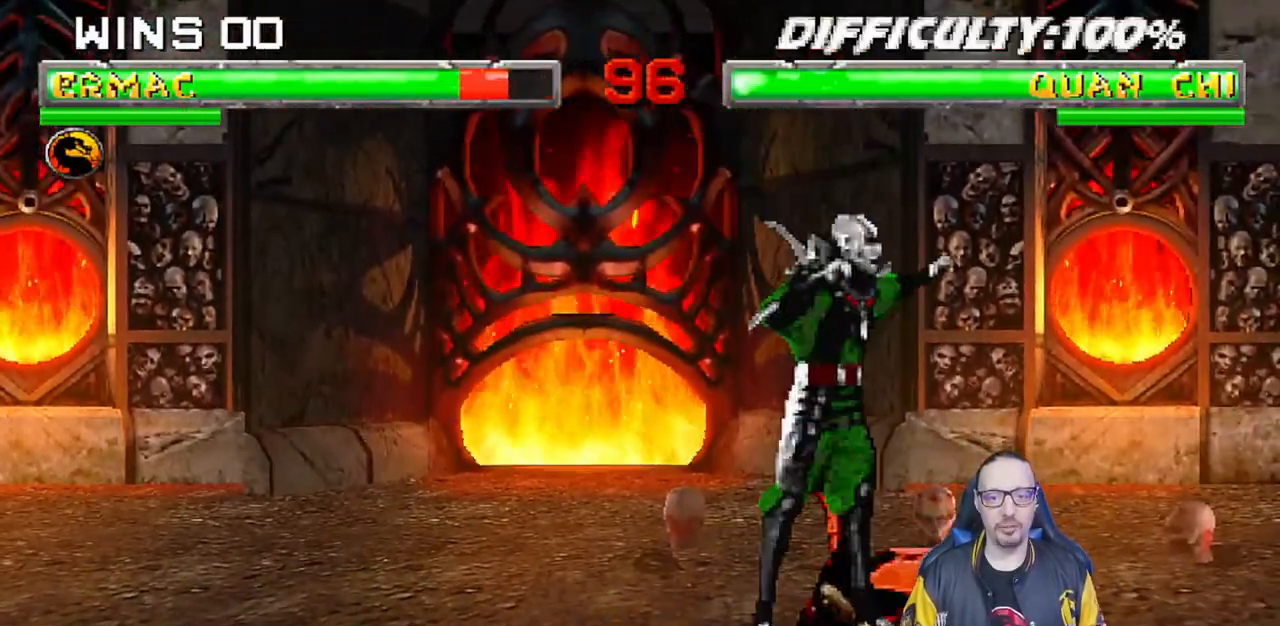
{"buttons": [], "left_stick": "center", "right_stick": "center", "events": [[383, "DPAD_DOWN", "up"], [383, "DPAD_RIGHT", "up"], [417, "L1", "up"], [450, "R1", "up"]]}
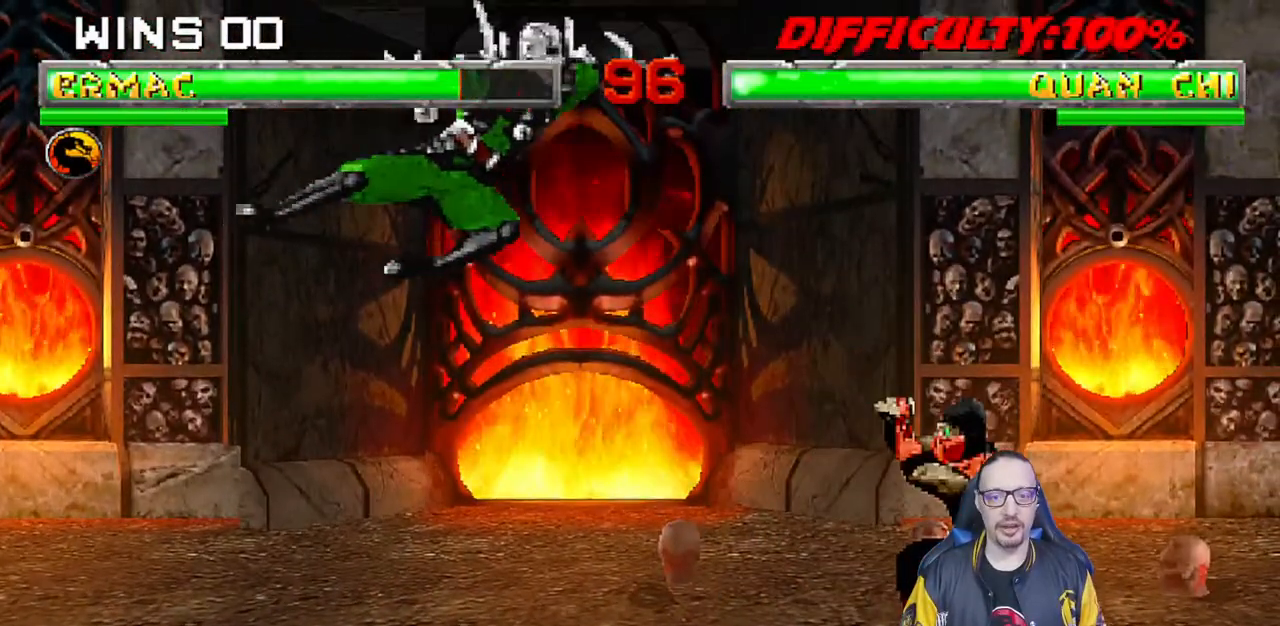
{"buttons": ["L1", "R1", "DPAD_DOWN", "DPAD_RIGHT"], "left_stick": "center", "right_stick": "center", "events": [[150, "DPAD_LEFT", "down"], [183, "L1", "down"], [350, "R1", "down"], [367, "DPAD_DOWN", "down"], [367, "DPAD_LEFT", "up"], [367, "DPAD_RIGHT", "down"]]}
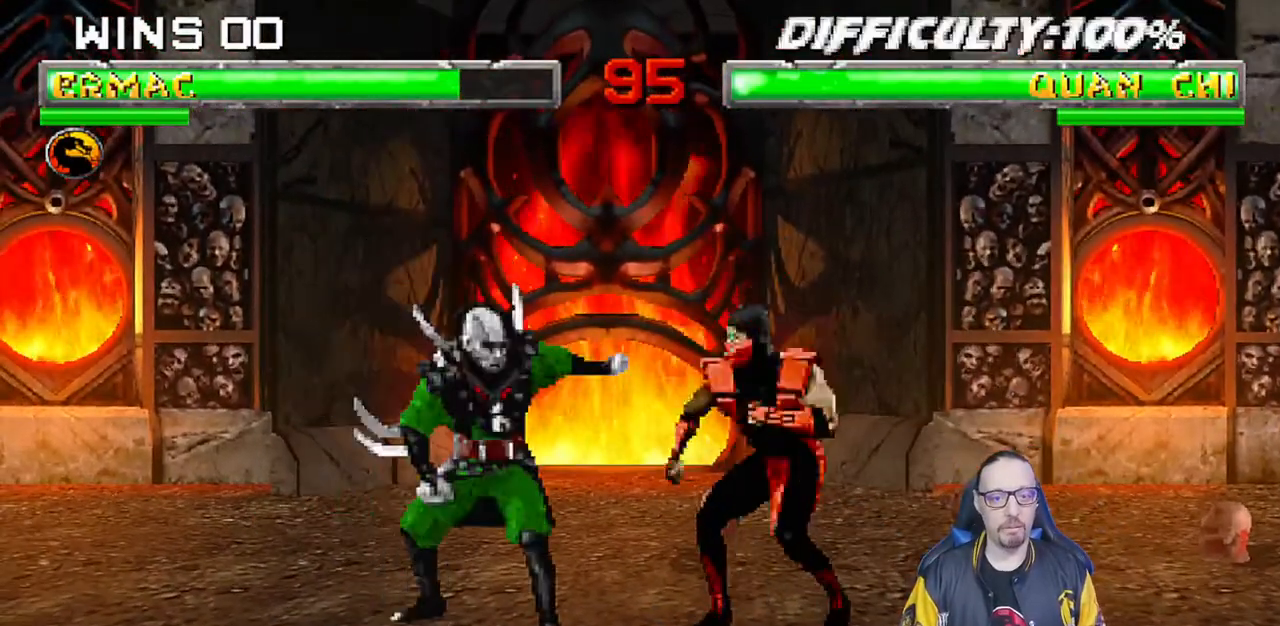
{"buttons": ["L1", "DPAD_LEFT"], "left_stick": "center", "right_stick": "center", "events": [[367, "DPAD_DOWN", "up"], [383, "DPAD_RIGHT", "up"], [400, "L1", "up"], [450, "R1", "up"], [500, "DPAD_LEFT", "down"], [500, "L1", "down"]]}
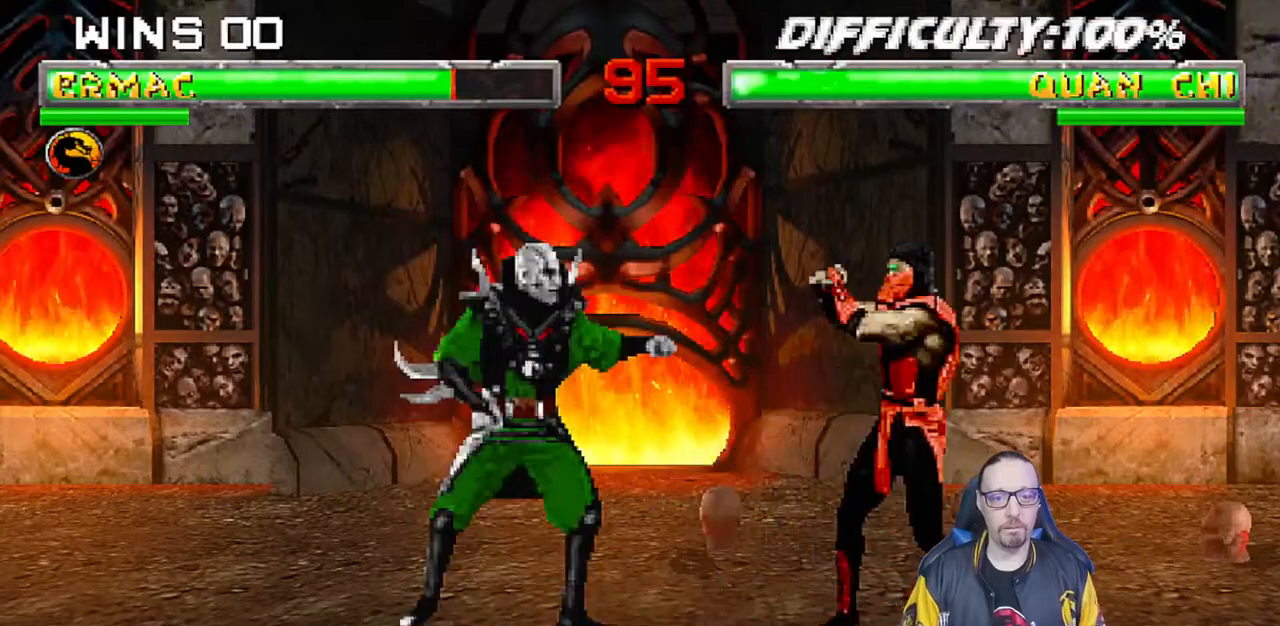
{"buttons": ["L1", "DPAD_RIGHT"], "left_stick": "center", "right_stick": "center", "events": [[83, "DPAD_UP", "down"], [200, "DPAD_LEFT", "up"], [233, "DPAD_RIGHT", "down"], [317, "DPAD_RIGHT", "up"], [333, "DPAD_UP", "up"], [383, "DPAD_RIGHT", "down"]]}
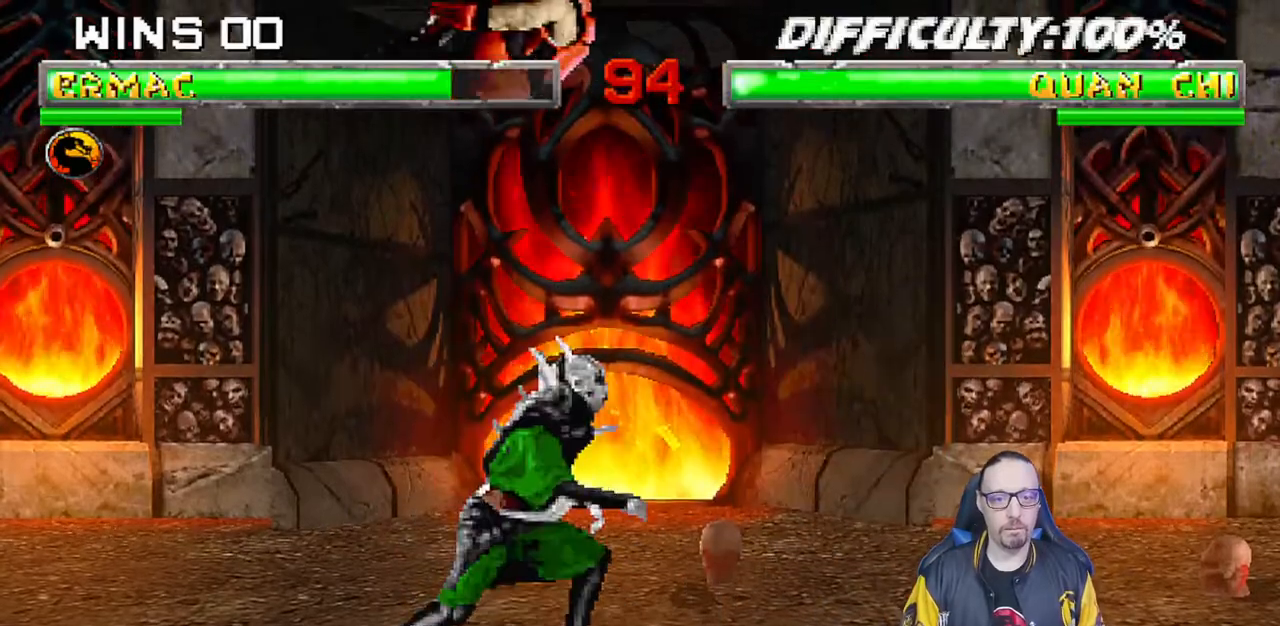
{"buttons": ["CROSS", "L1"], "left_stick": "center", "right_stick": "center", "events": [[83, "SQUARE", "down"], [167, "SQUARE", "up"], [183, "DPAD_RIGHT", "up"], [250, "TRIANGLE", "down"], [333, "TRIANGLE", "up"], [350, "CROSS", "down"], [400, "CROSS", "up"], [467, "CROSS", "down"]]}
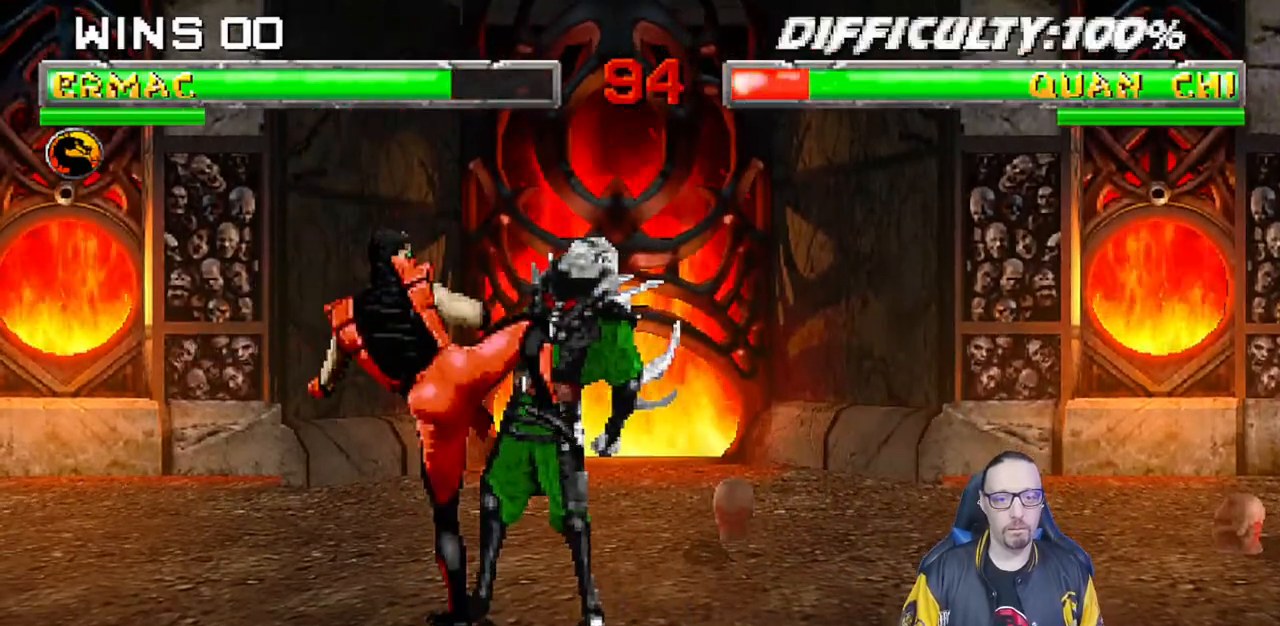
{"buttons": ["DPAD_LEFT"], "left_stick": "center", "right_stick": "center", "events": [[83, "CROSS", "up"], [117, "CROSS", "down"], [233, "L1", "up"], [350, "CROSS", "up"], [417, "DPAD_LEFT", "down"]]}
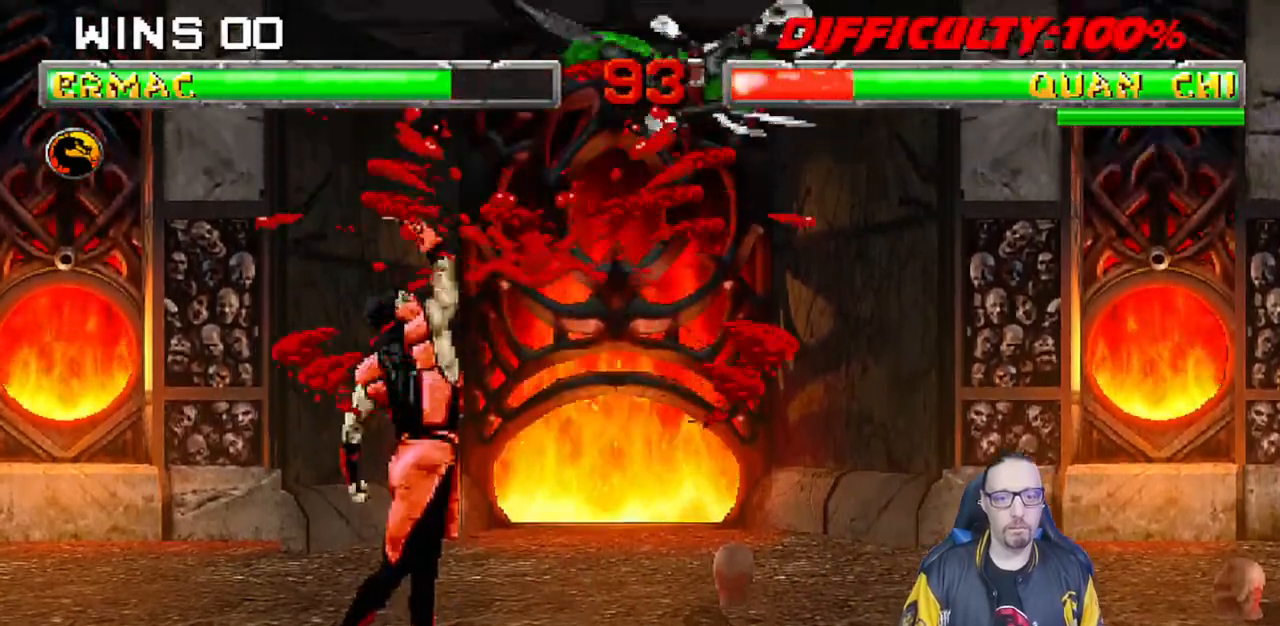
{"buttons": ["TRIANGLE"], "left_stick": "center", "right_stick": "center", "events": [[17, "DPAD_DOWN", "down"], [33, "DPAD_LEFT", "up"], [100, "DPAD_LEFT", "down"], [150, "DPAD_DOWN", "up"], [200, "DPAD_LEFT", "up"], [267, "TRIANGLE", "down"], [383, "TRIANGLE", "up"], [433, "TRIANGLE", "down"]]}
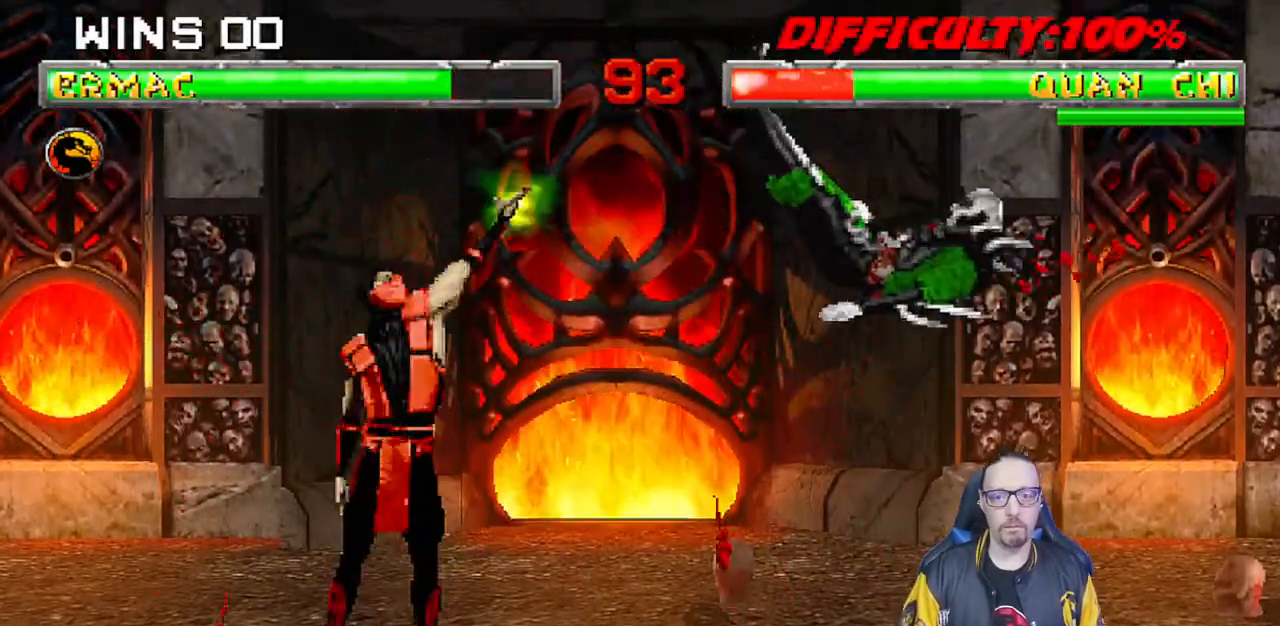
{"buttons": [], "left_stick": "center", "right_stick": "center", "events": [[117, "TRIANGLE", "up"]]}
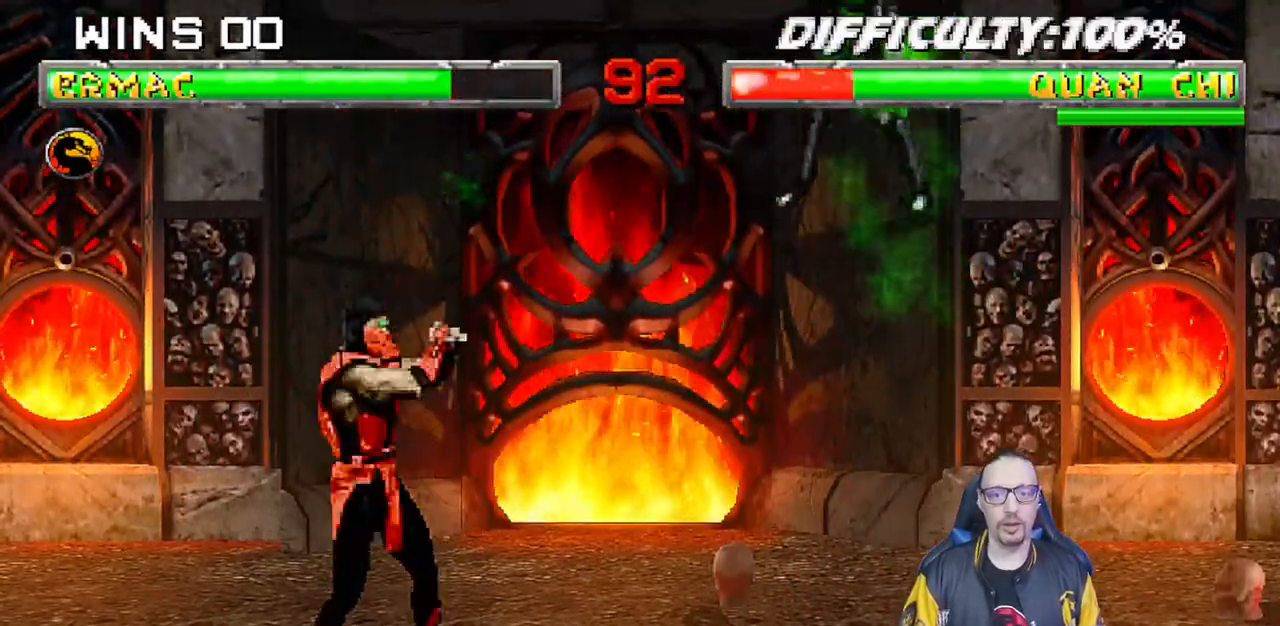
{"buttons": ["SQUARE", "L1", "DPAD_RIGHT"], "left_stick": "center", "right_stick": "center", "events": [[467, "DPAD_RIGHT", "down"], [467, "L1", "down"], [500, "SQUARE", "down"]]}
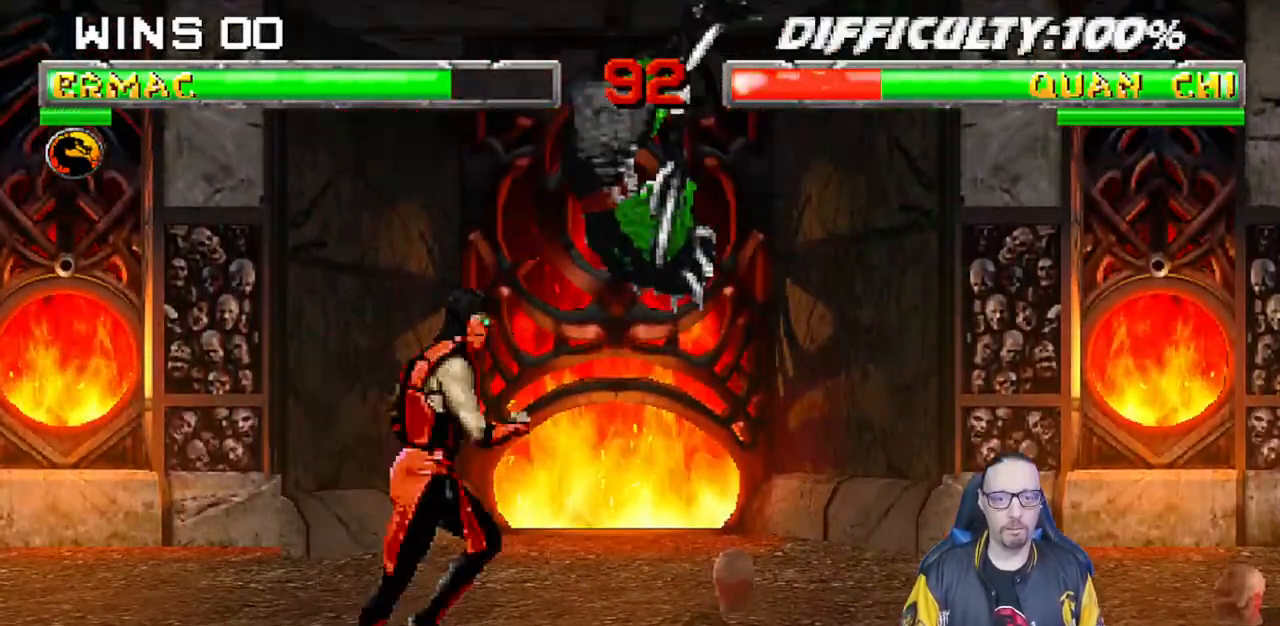
{"buttons": [], "left_stick": "center", "right_stick": "center", "events": [[33, "DPAD_RIGHT", "up"], [83, "L1", "up"], [183, "DPAD_RIGHT", "down"], [183, "DPAD_UP", "down"], [183, "L1", "down"], [183, "SQUARE", "up"], [350, "TRIANGLE", "down"], [450, "DPAD_UP", "up"], [467, "DPAD_RIGHT", "up"], [467, "L1", "up"], [500, "TRIANGLE", "up"]]}
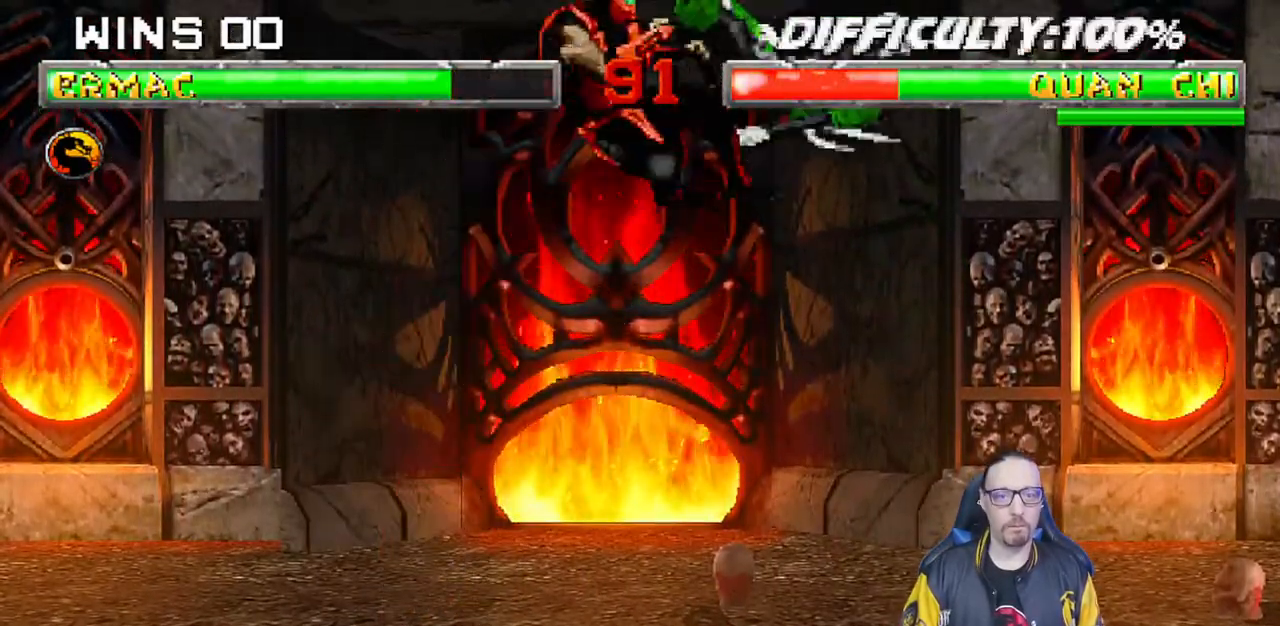
{"buttons": ["CROSS"], "left_stick": "center", "right_stick": "center", "events": [[50, "DPAD_DOWN", "down"], [100, "DPAD_LEFT", "down"], [133, "CROSS", "down"], [133, "DPAD_DOWN", "up"], [183, "DPAD_LEFT", "up"], [250, "CROSS", "up"], [317, "CROSS", "down"], [417, "CROSS", "up"], [467, "CROSS", "down"]]}
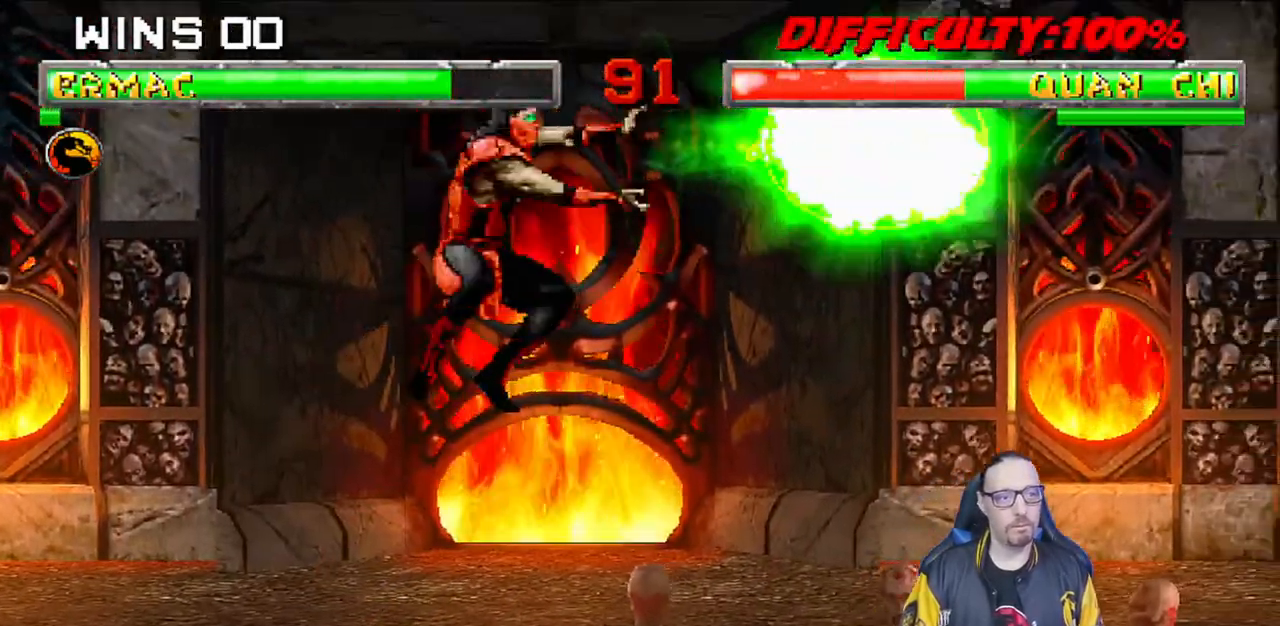
{"buttons": ["L1", "DPAD_LEFT"], "left_stick": "center", "right_stick": "center", "events": [[150, "CROSS", "up"], [283, "L1", "down"], [300, "DPAD_LEFT", "down"], [400, "CIRCLE", "down"], [500, "CIRCLE", "up"]]}